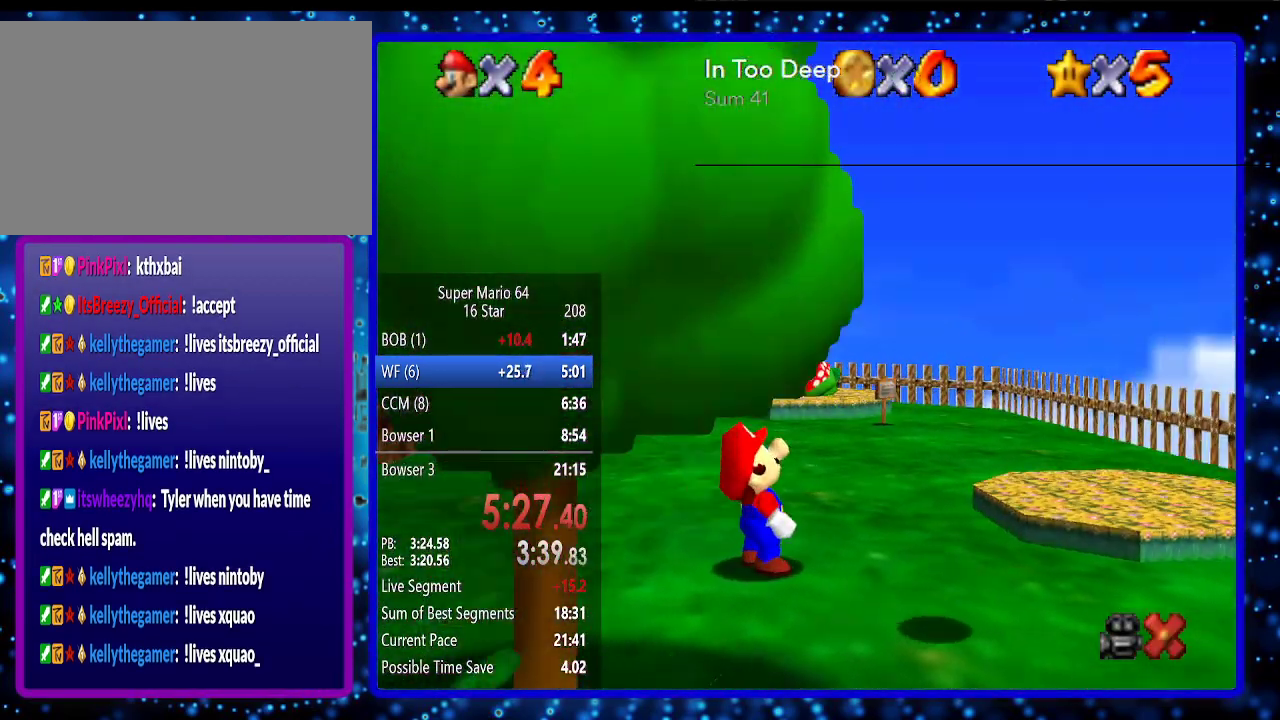
Gameplay with a controller (Nintendo layout); each line is a JSON object with the inputs held at the frame after it. "events" lists button and stick changes between this image and that frame as [ms after this image, input, new state], when the widget could be followed in between. Not read: L3 R3.
{"buttons": [], "left_stick": "center", "events": []}
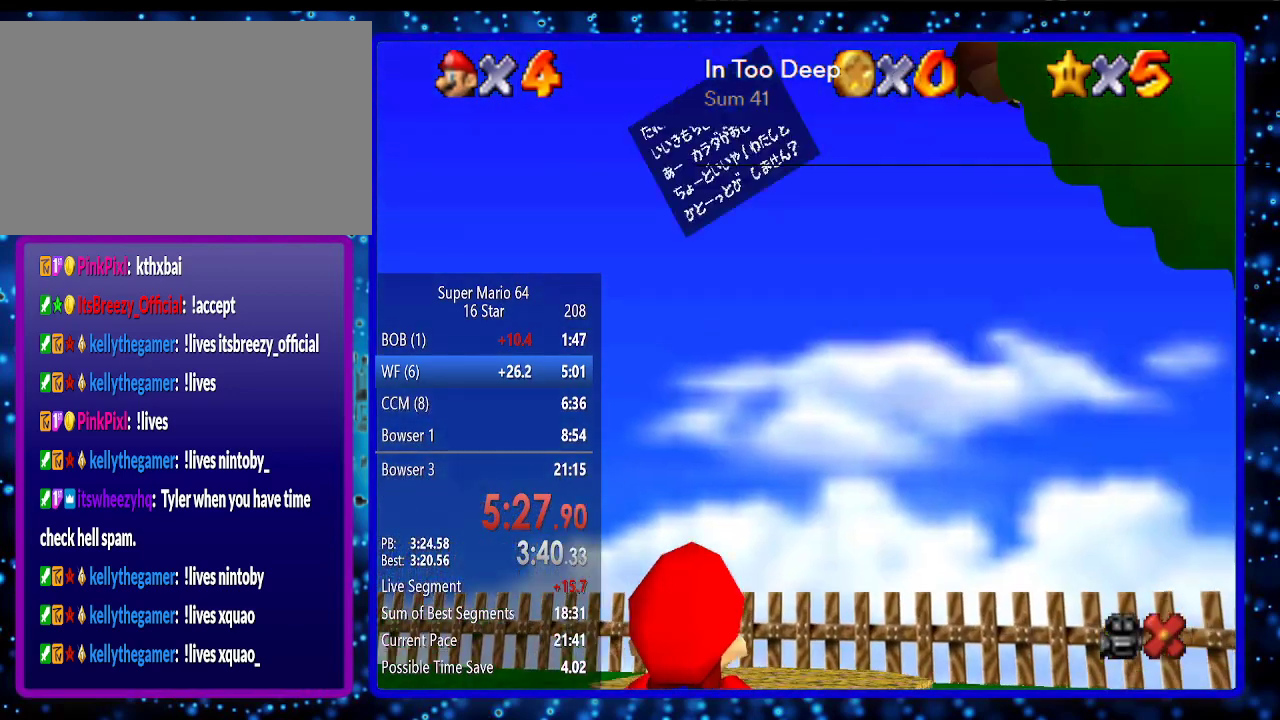
{"buttons": [], "left_stick": "center", "events": [[217, "B", "down"], [267, "B", "up"]]}
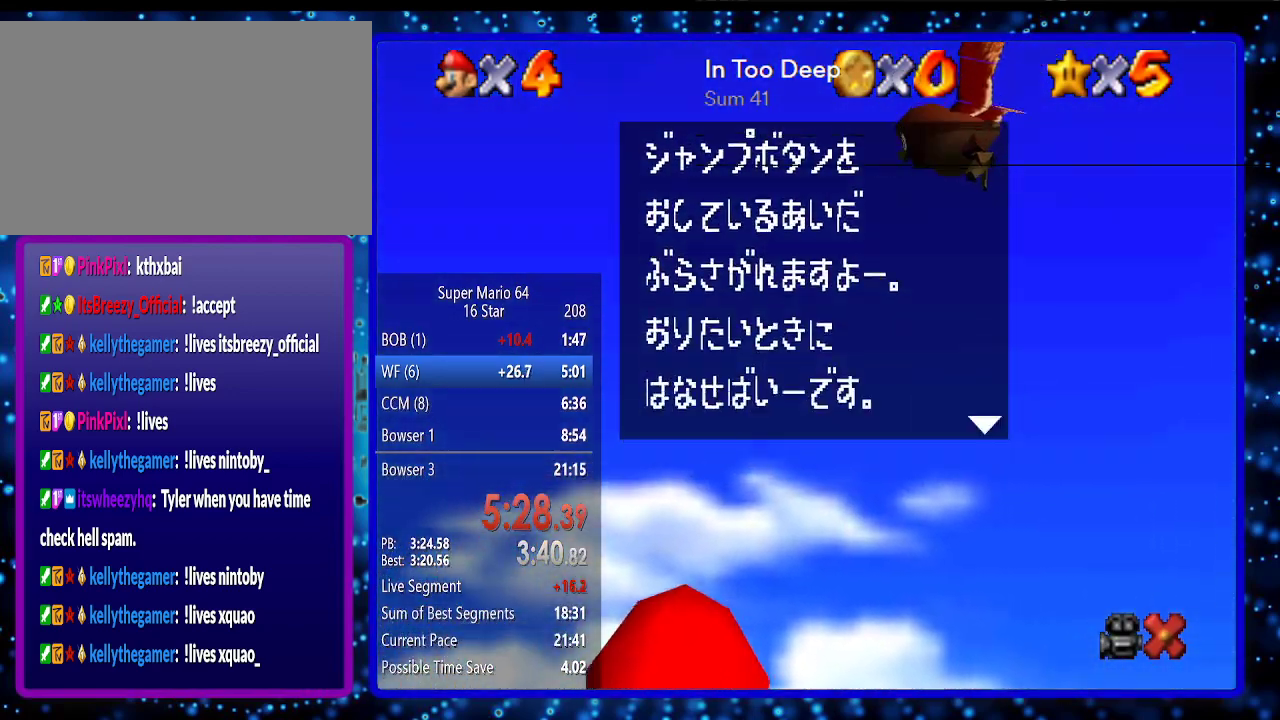
{"buttons": [], "left_stick": "center", "events": [[17, "B", "down"], [133, "B", "up"], [383, "B", "down"], [483, "B", "up"]]}
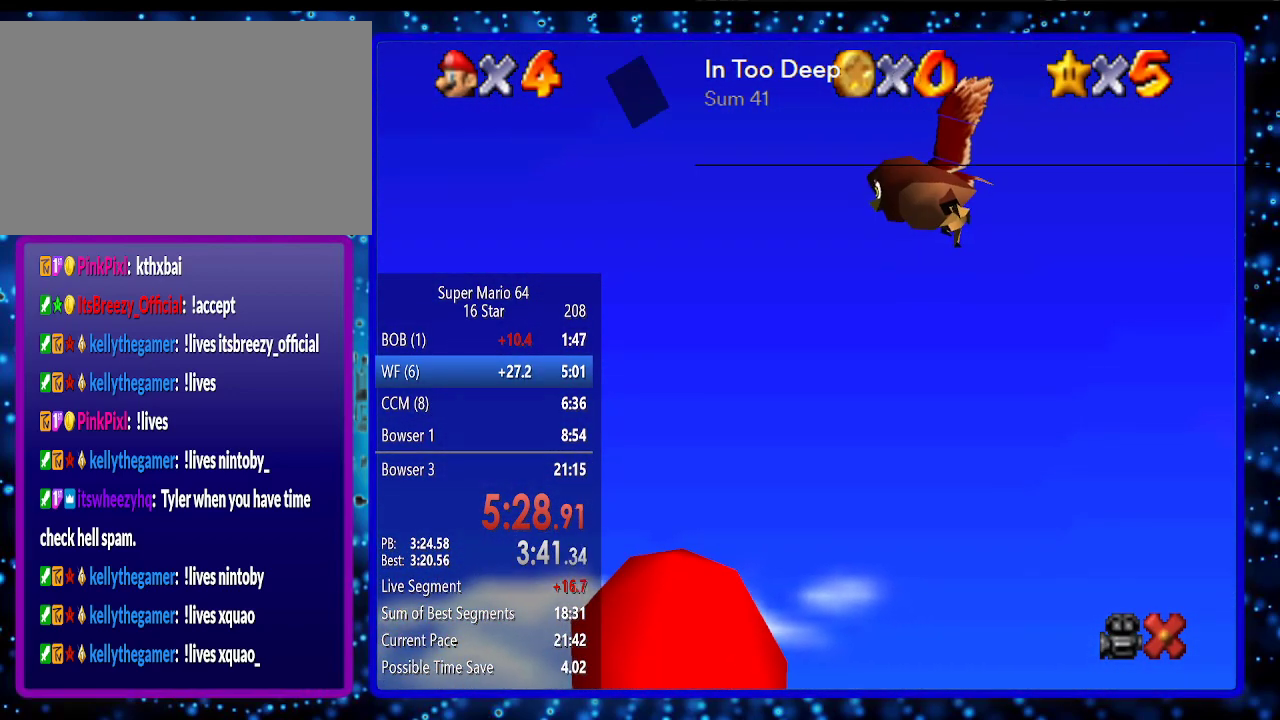
{"buttons": [], "left_stick": "center", "events": []}
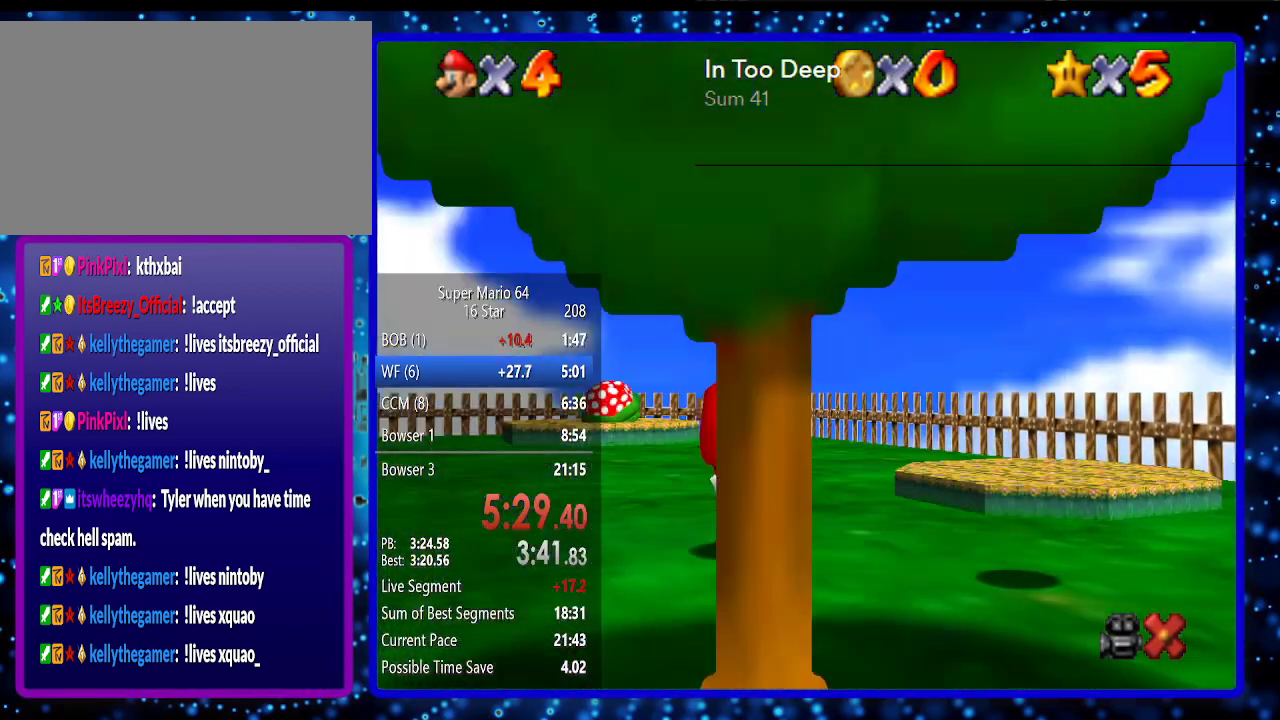
{"buttons": [], "left_stick": "center", "events": []}
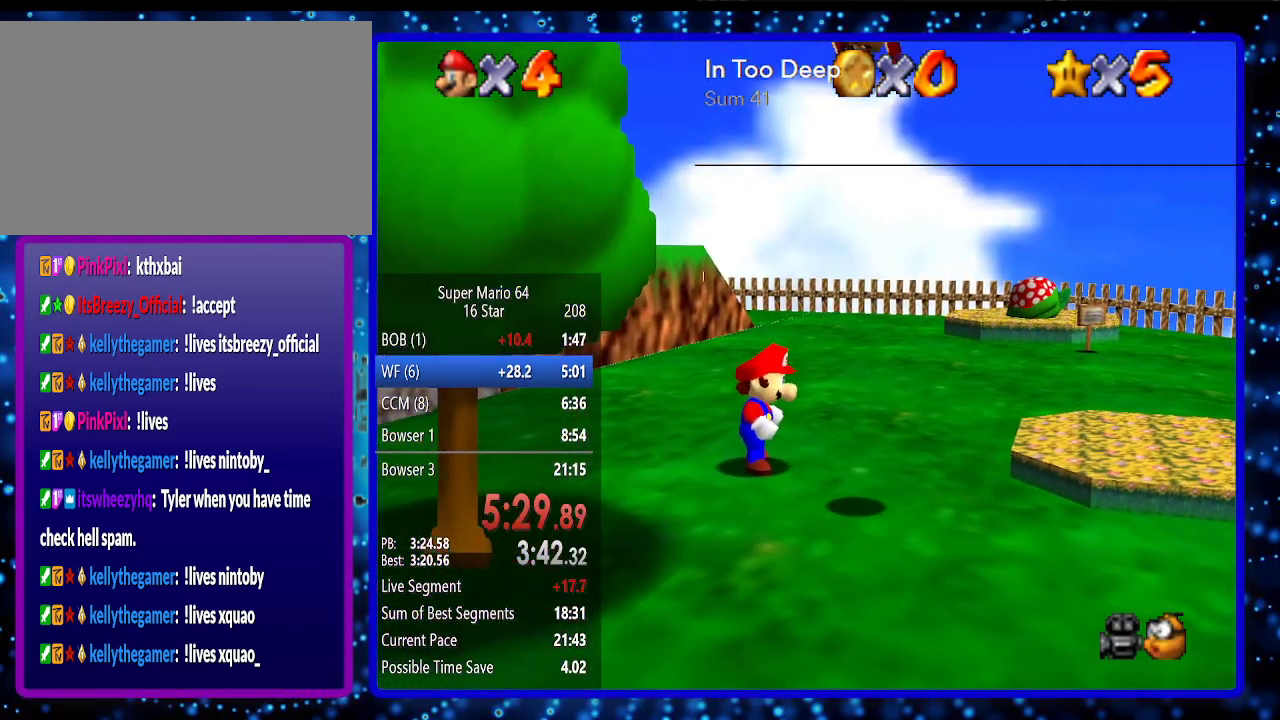
{"buttons": ["A"], "left_stick": "right", "events": [[133, "left_stick", "right"], [433, "A", "down"]]}
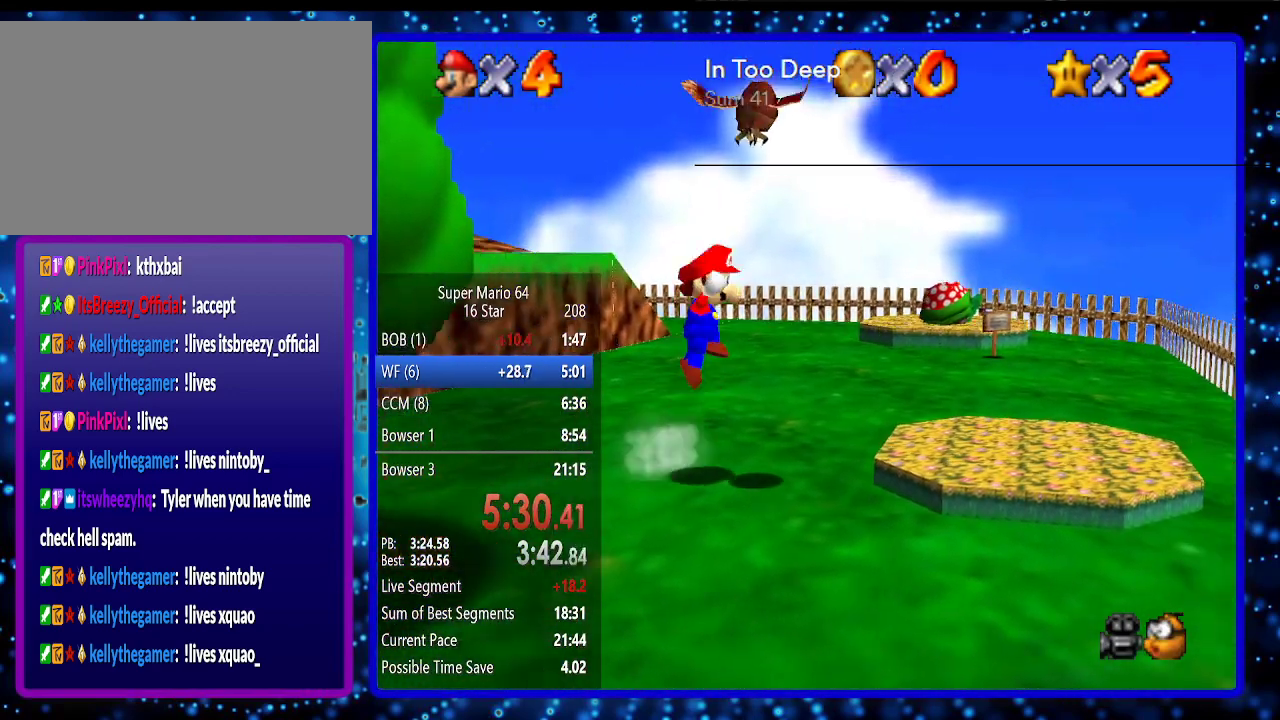
{"buttons": ["A"], "left_stick": "center", "events": [[67, "left_stick", "center"]]}
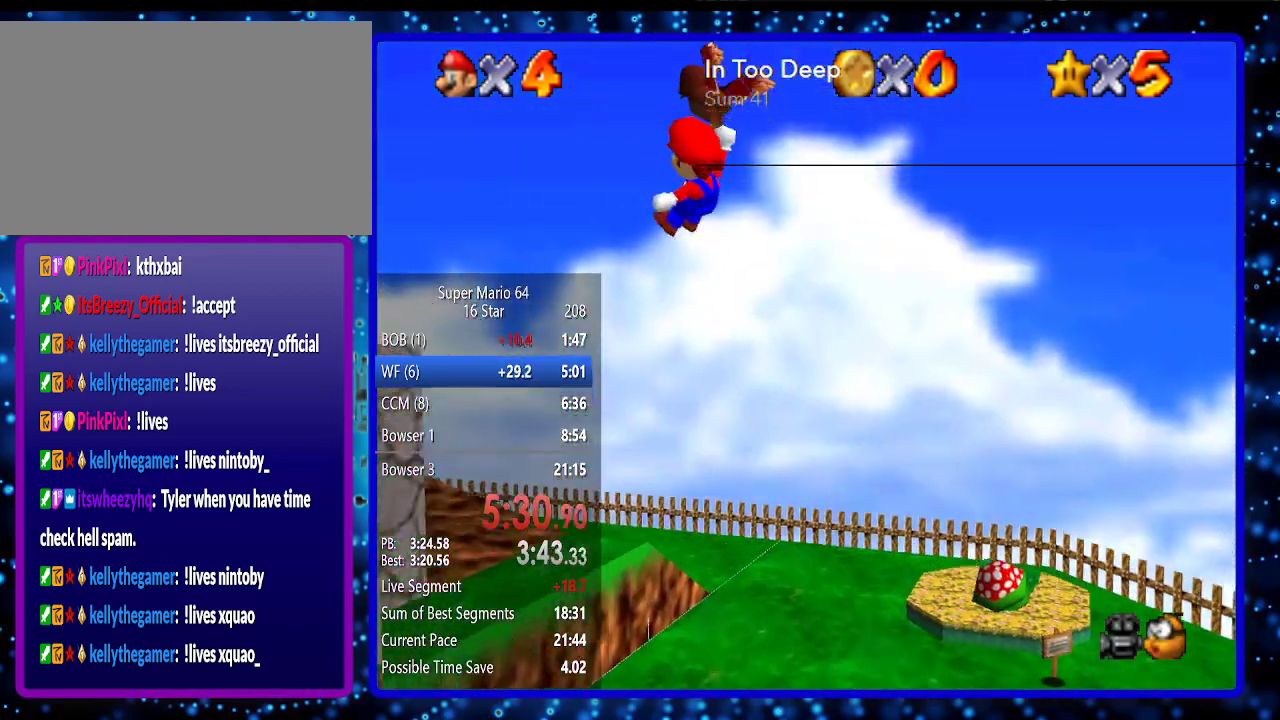
{"buttons": ["A"], "left_stick": "center", "events": []}
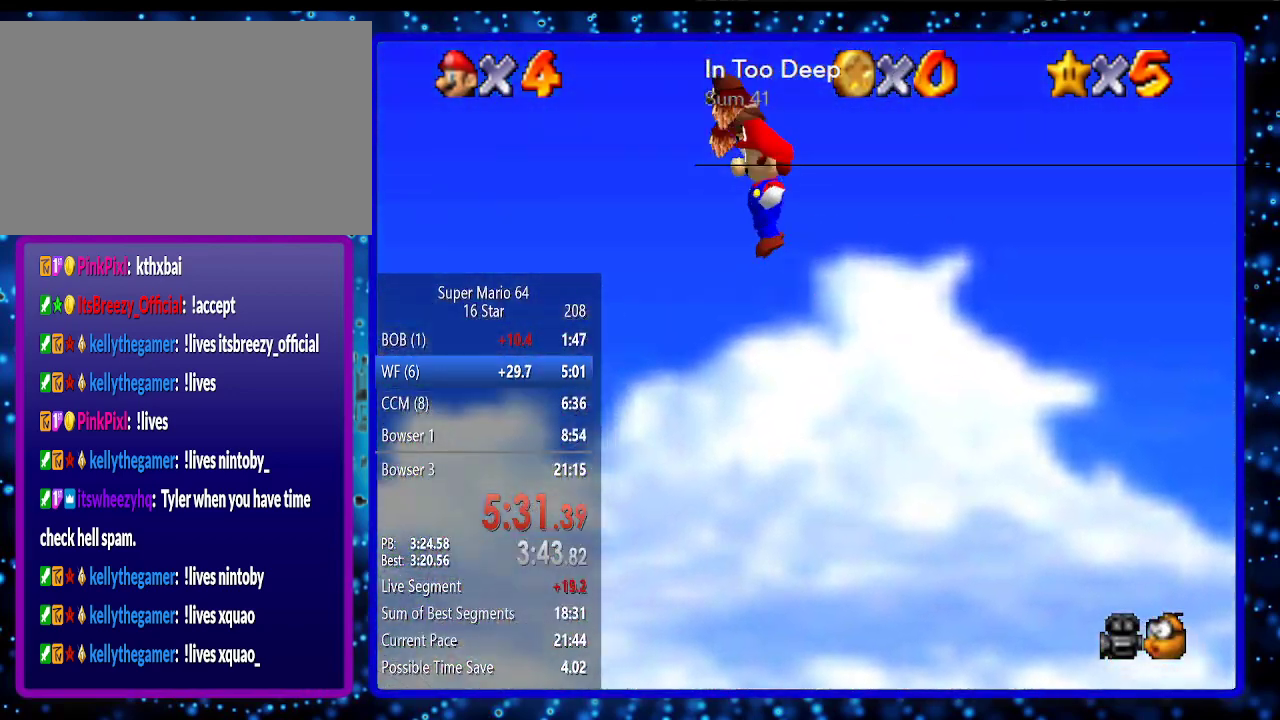
{"buttons": ["A"], "left_stick": "center", "events": []}
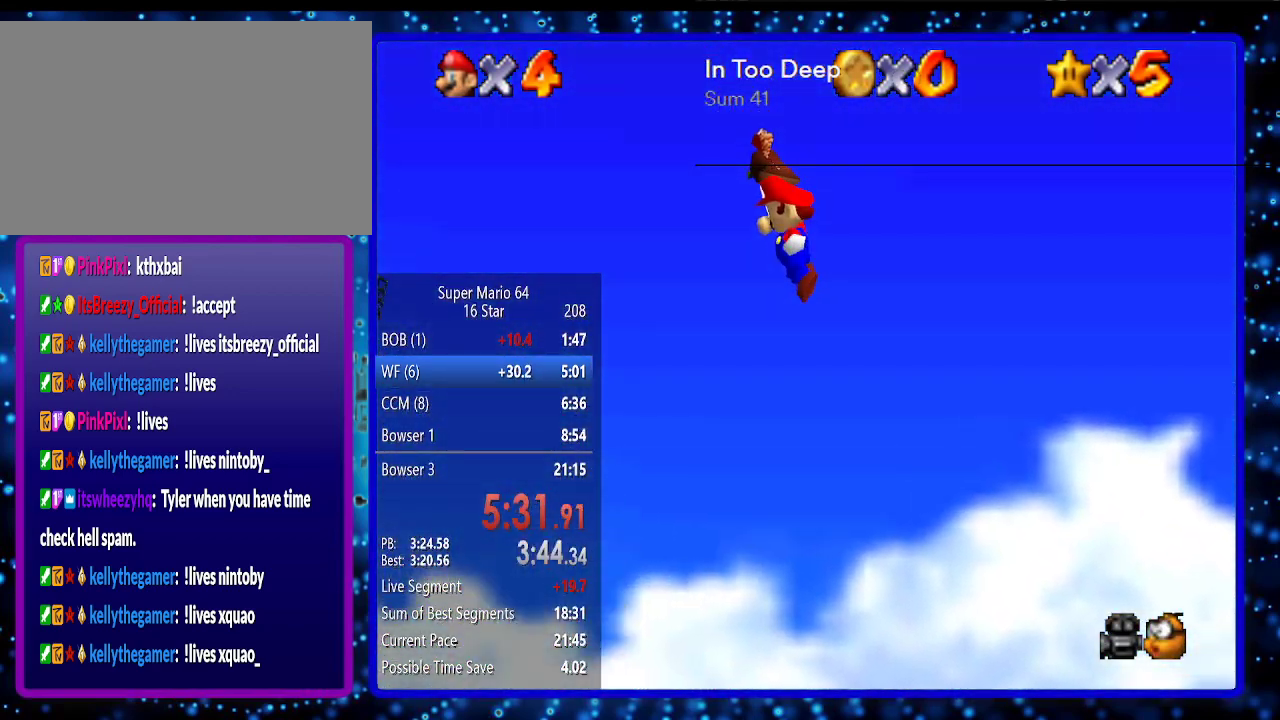
{"buttons": ["A"], "left_stick": "center", "events": []}
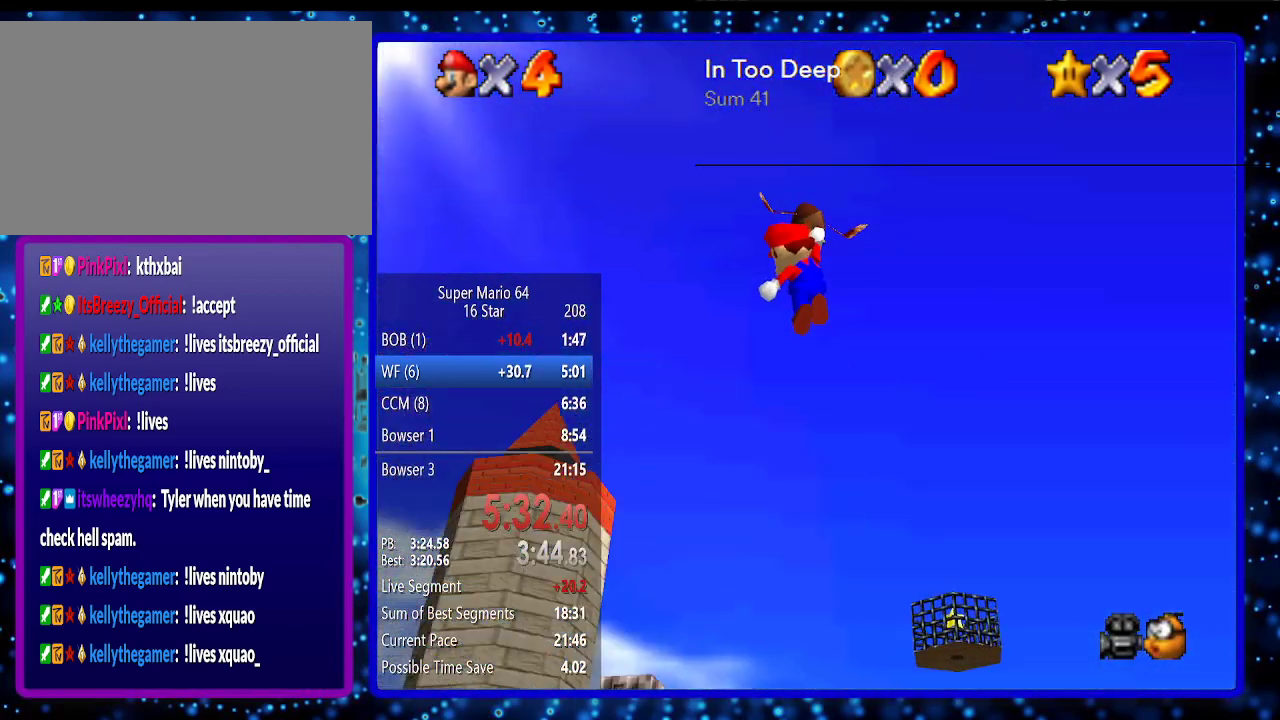
{"buttons": ["A"], "left_stick": "center", "events": []}
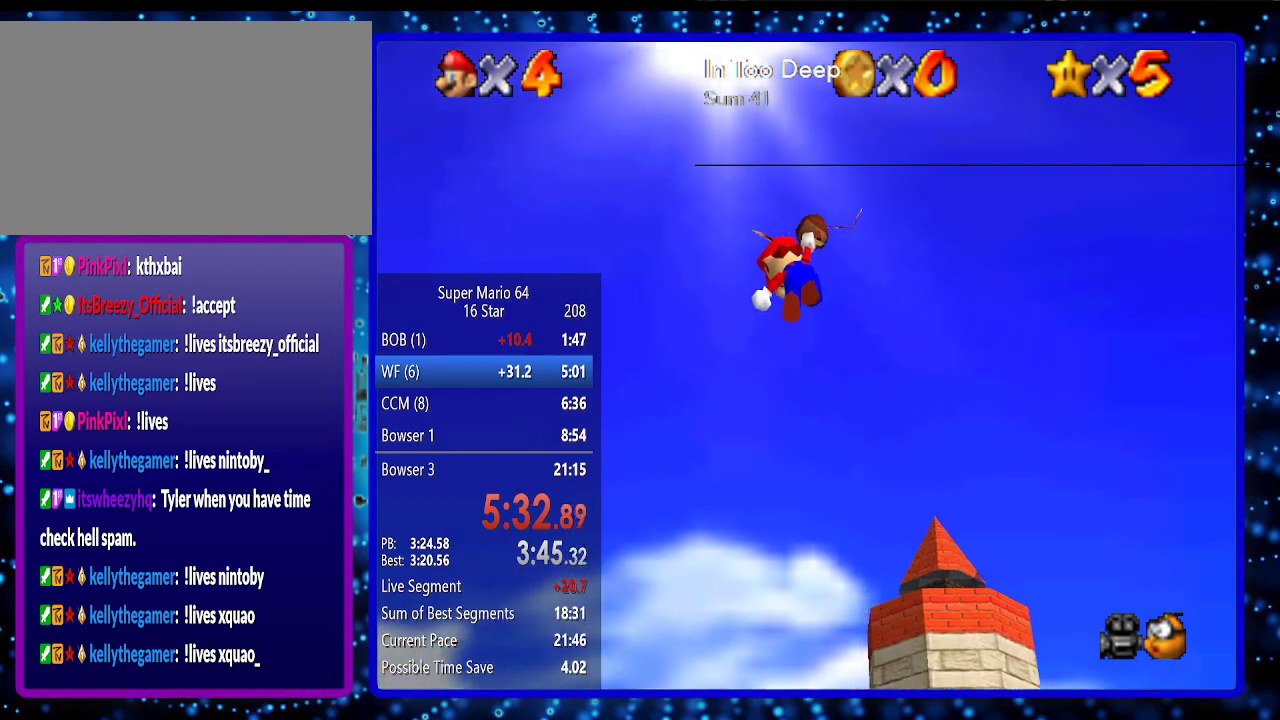
{"buttons": ["A"], "left_stick": "center", "events": []}
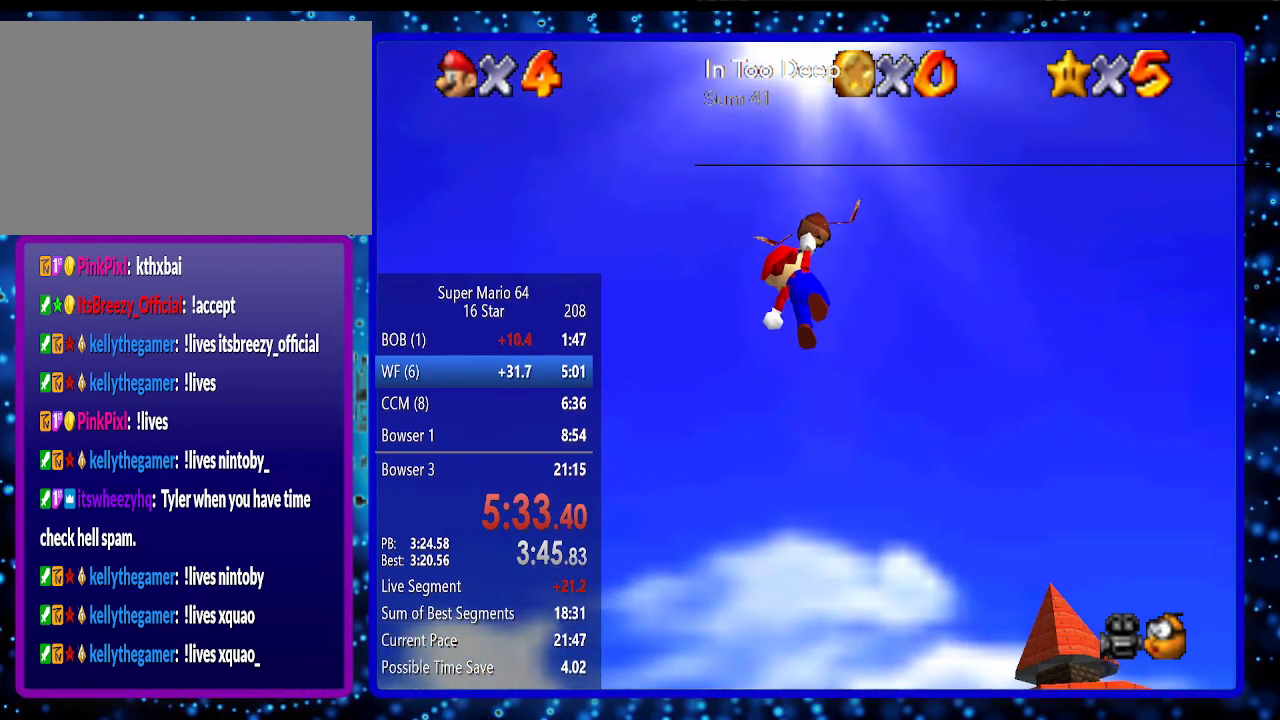
{"buttons": ["A"], "left_stick": "center", "events": []}
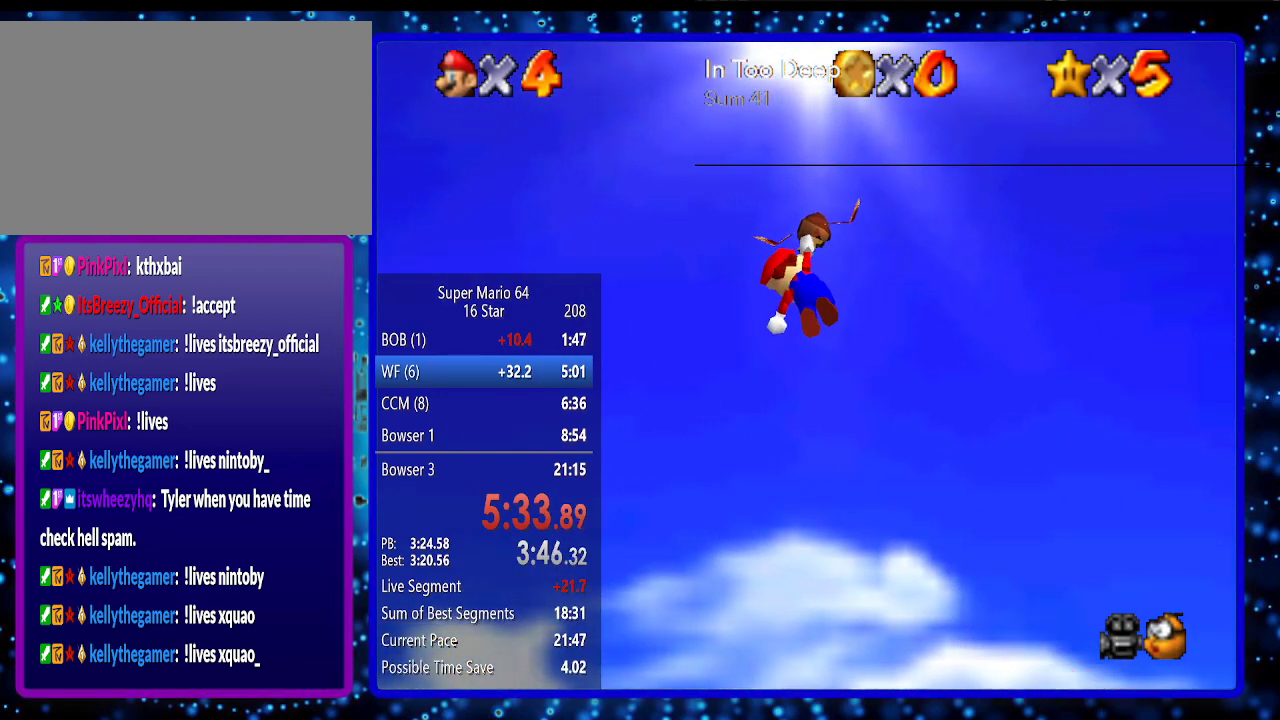
{"buttons": ["A"], "left_stick": "center", "events": []}
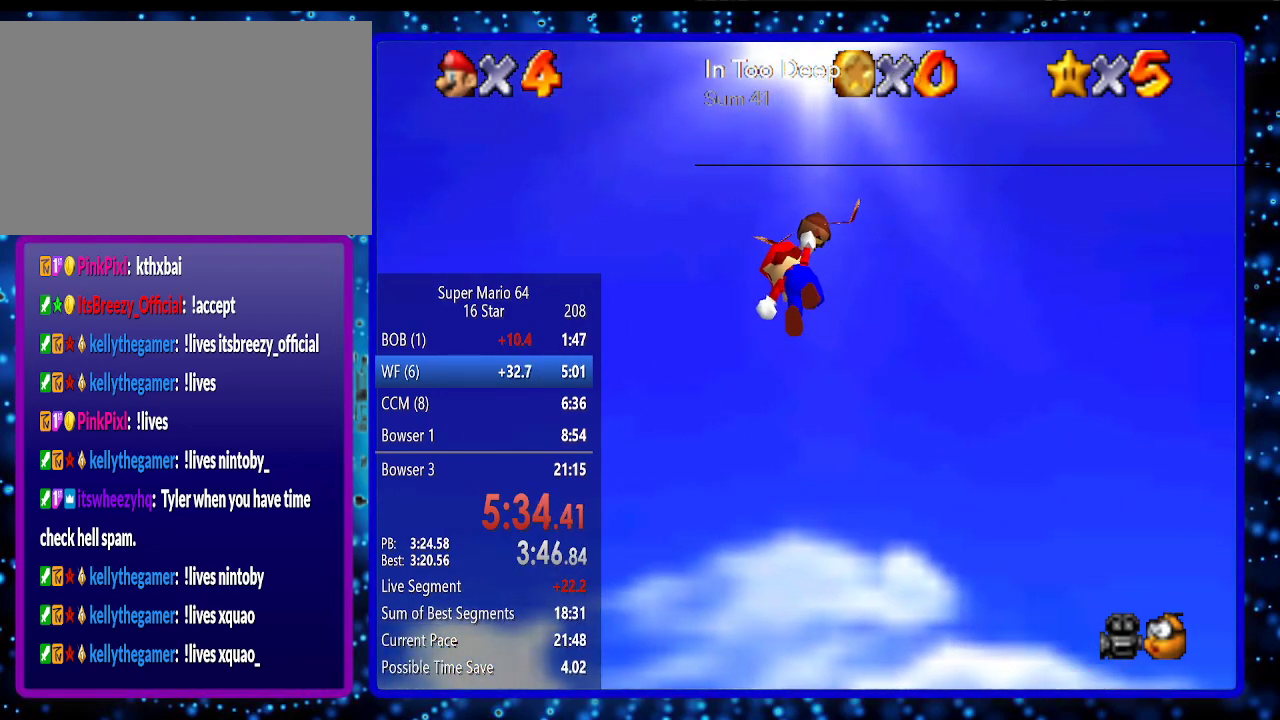
{"buttons": ["A"], "left_stick": "center", "events": []}
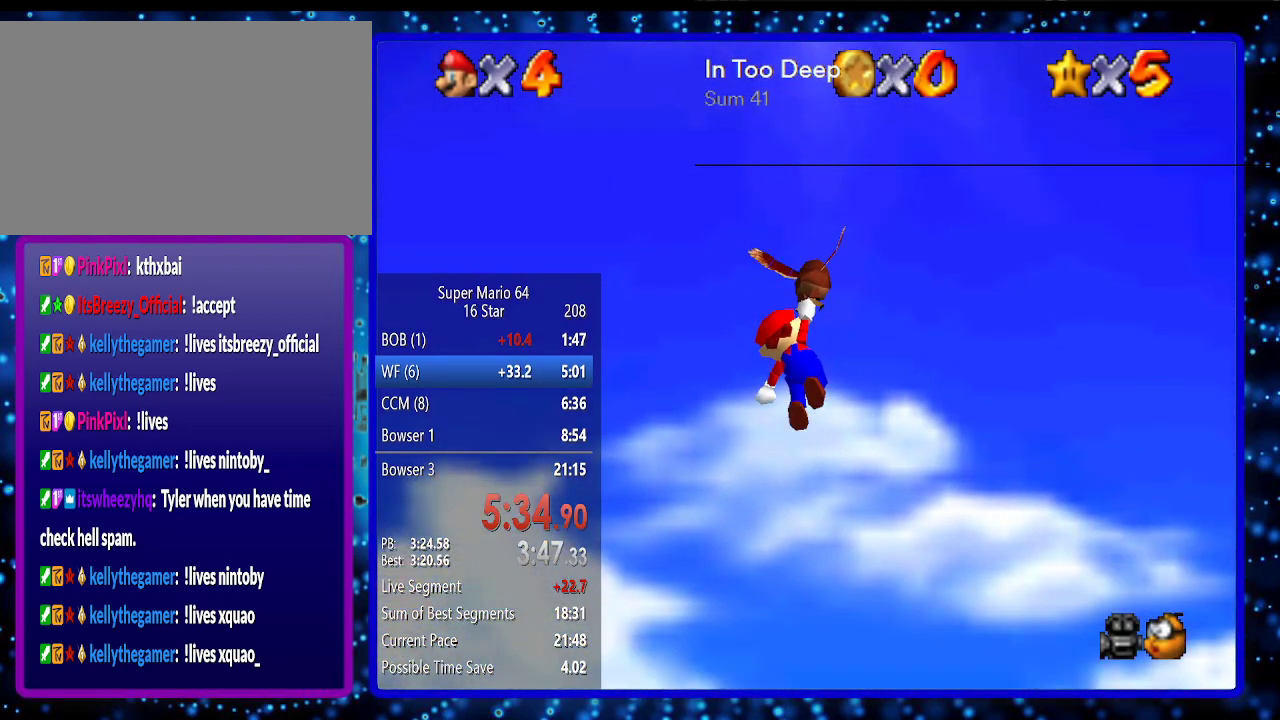
{"buttons": ["A"], "left_stick": "right", "events": [[383, "left_stick", "right"]]}
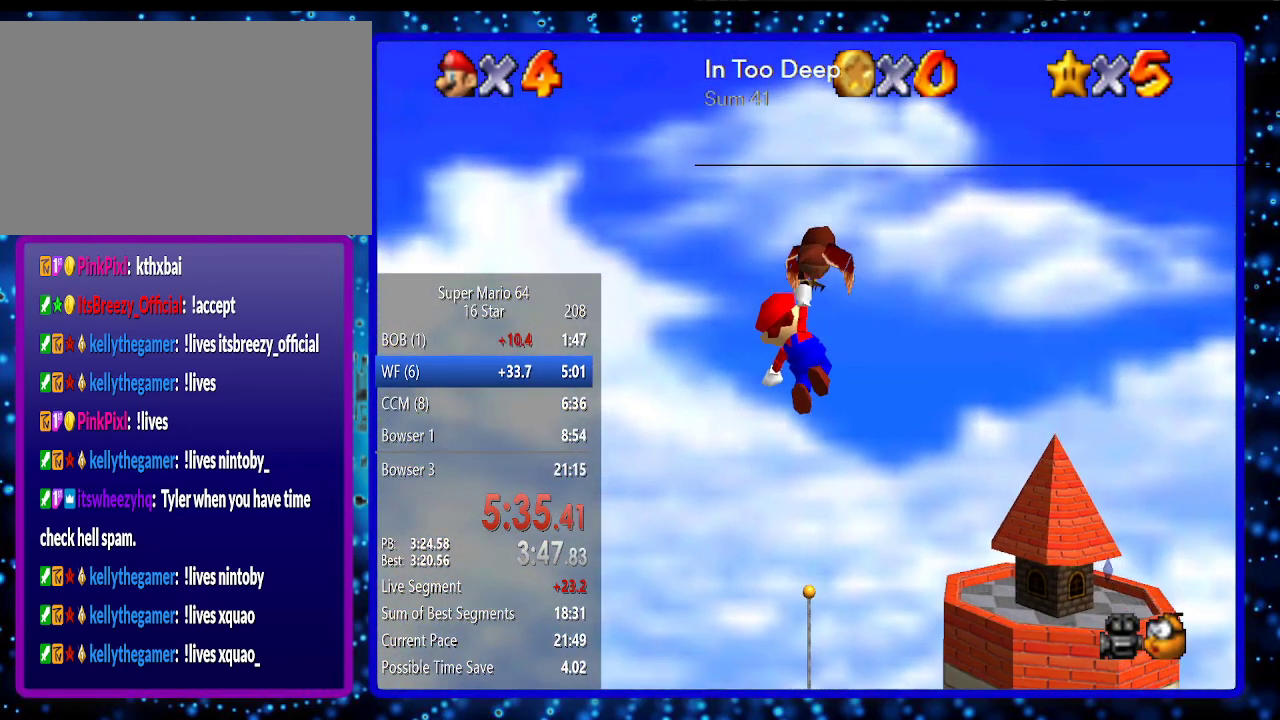
{"buttons": ["A"], "left_stick": "center", "events": [[333, "left_stick", "center"]]}
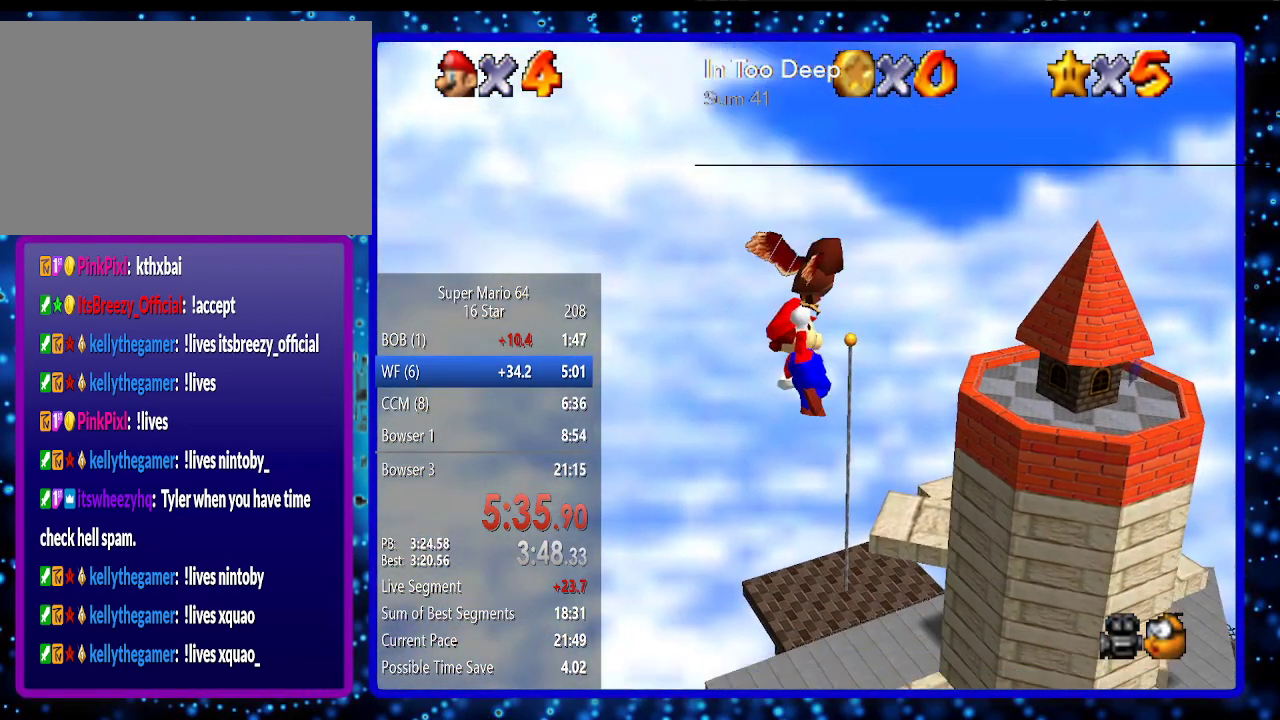
{"buttons": ["A"], "left_stick": "right", "events": [[167, "left_stick", "right"]]}
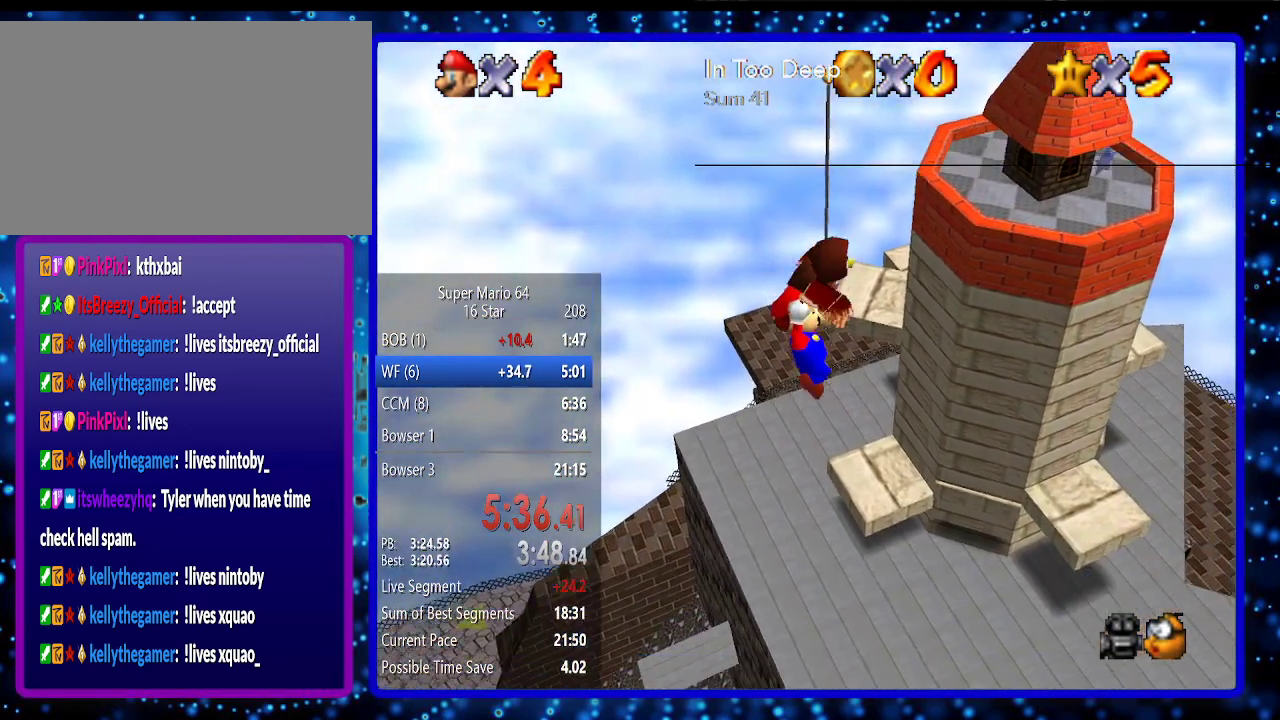
{"buttons": ["A"], "left_stick": "right", "events": [[83, "left_stick", "center"], [167, "left_stick", "right"]]}
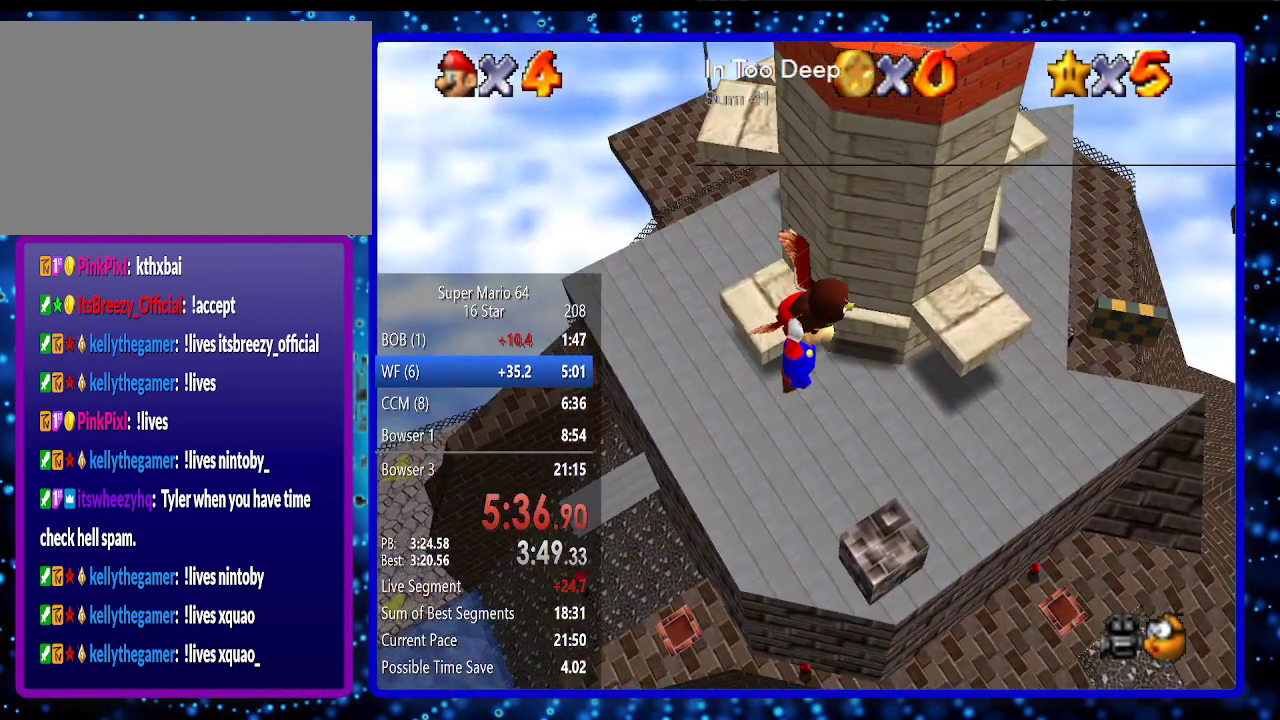
{"buttons": ["A"], "left_stick": "center", "events": [[183, "left_stick", "center"]]}
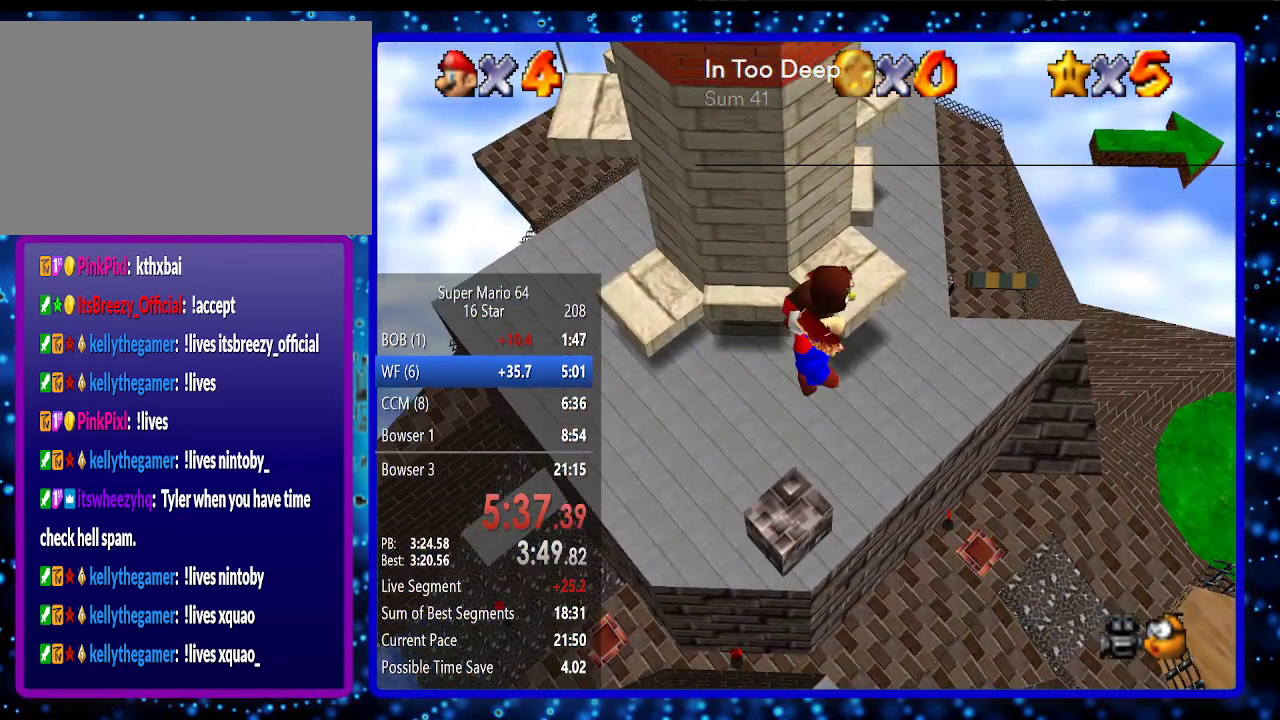
{"buttons": ["A"], "left_stick": "right", "events": [[333, "left_stick", "right"]]}
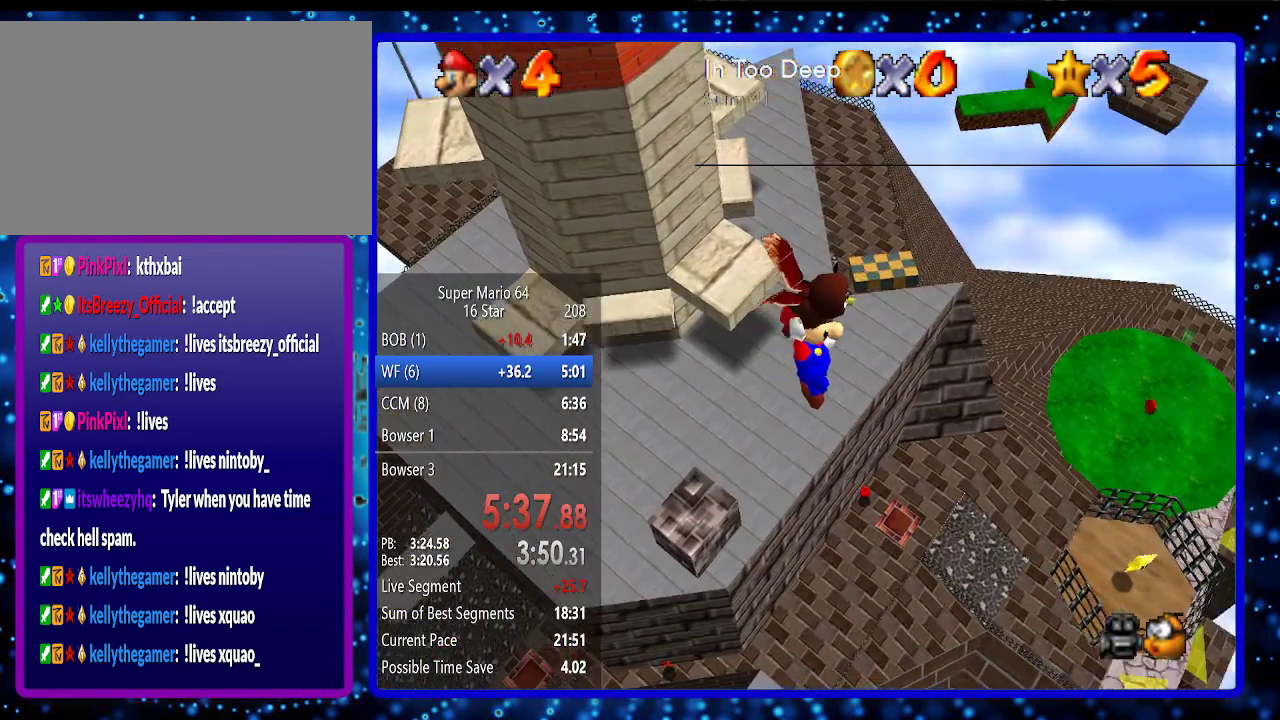
{"buttons": ["A"], "left_stick": "center", "events": [[17, "left_stick", "center"]]}
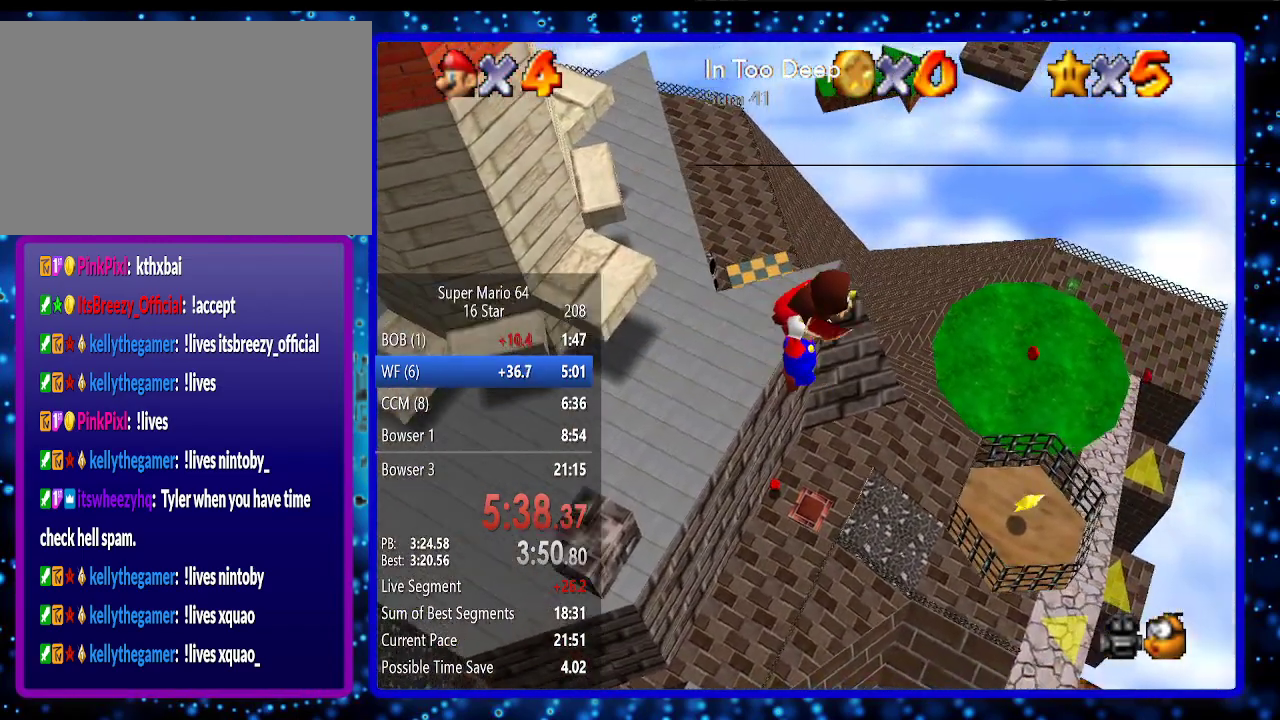
{"buttons": ["A"], "left_stick": "left", "events": [[450, "left_stick", "left"]]}
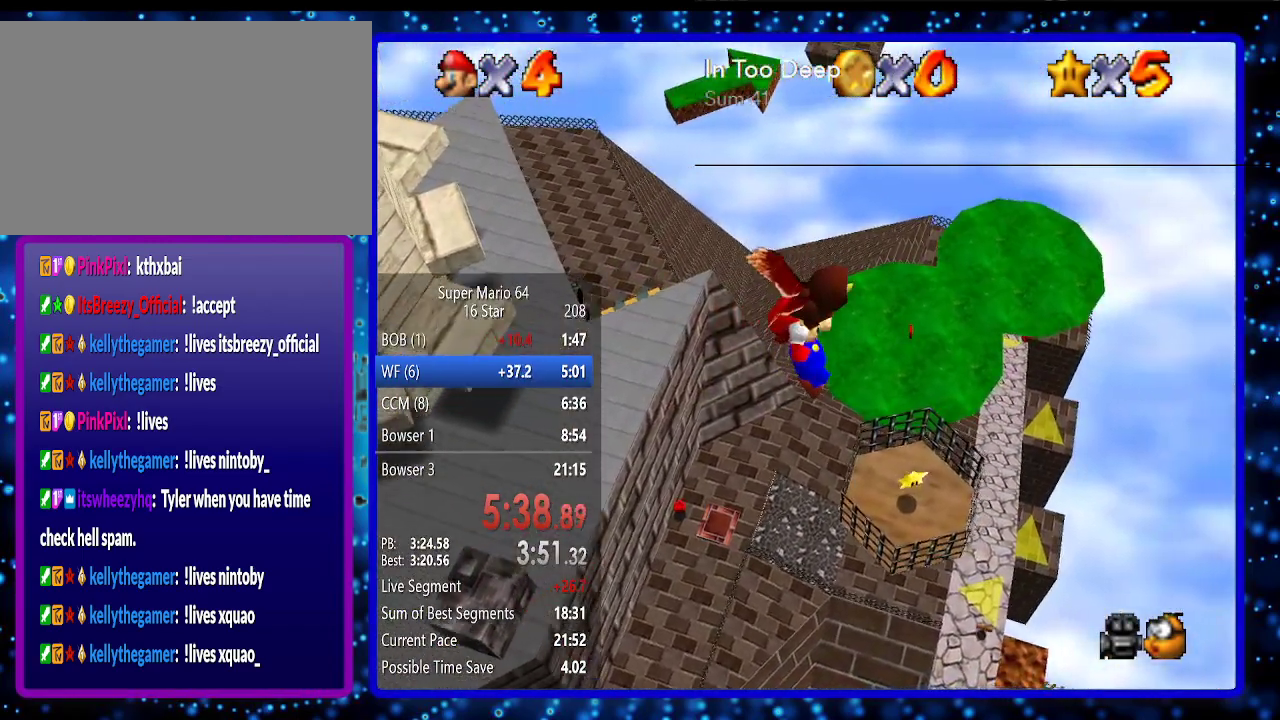
{"buttons": ["A"], "left_stick": "left", "events": []}
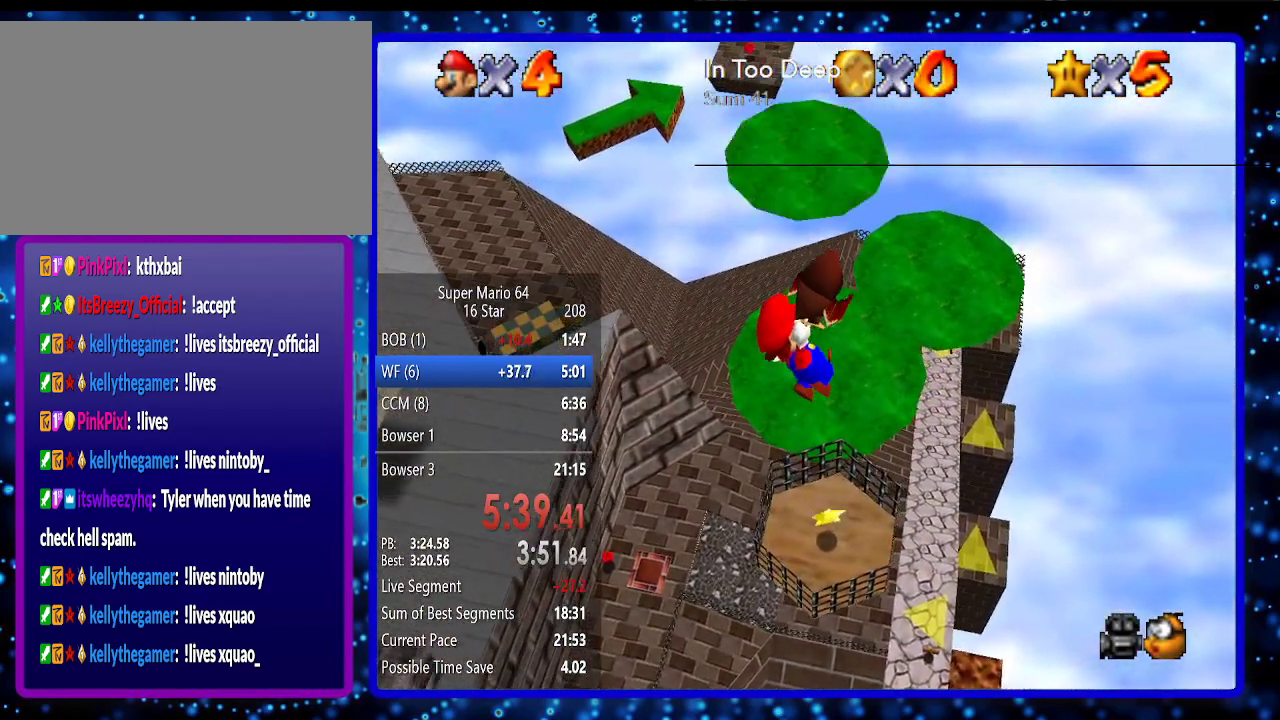
{"buttons": ["A"], "left_stick": "left", "events": []}
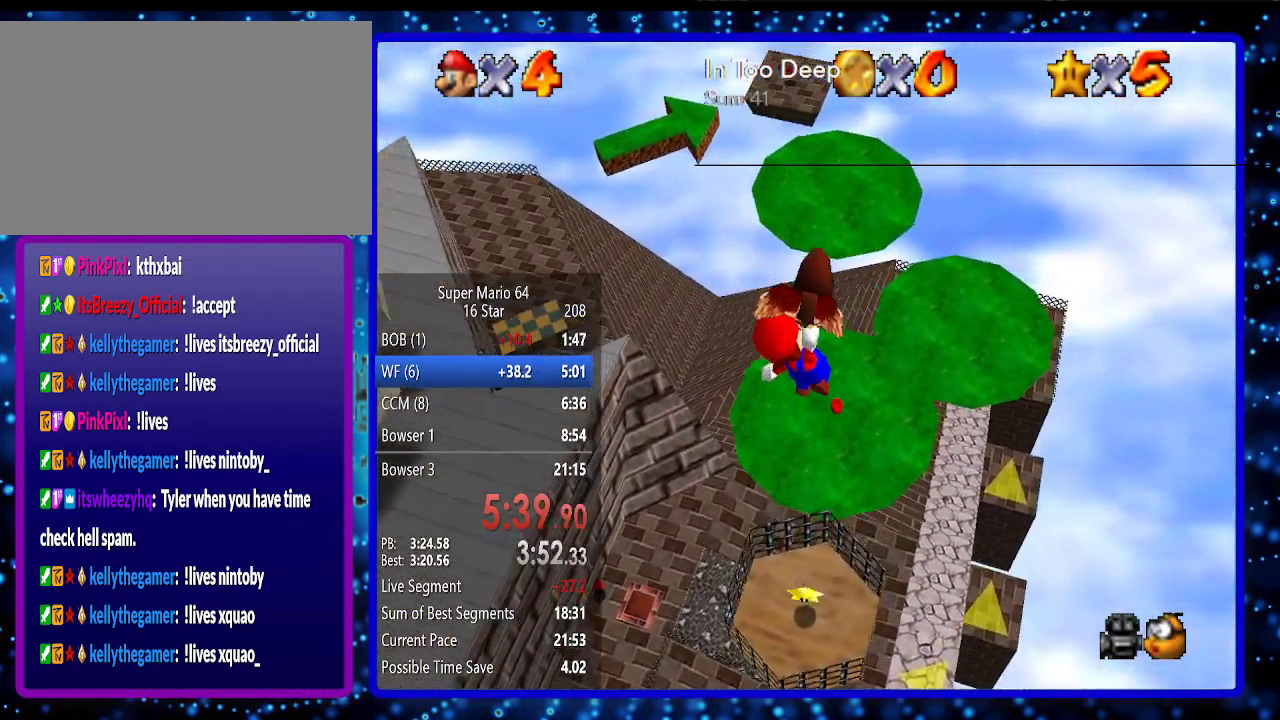
{"buttons": [], "left_stick": "down", "events": [[233, "A", "up"], [233, "left_stick", "center"], [450, "left_stick", "down"]]}
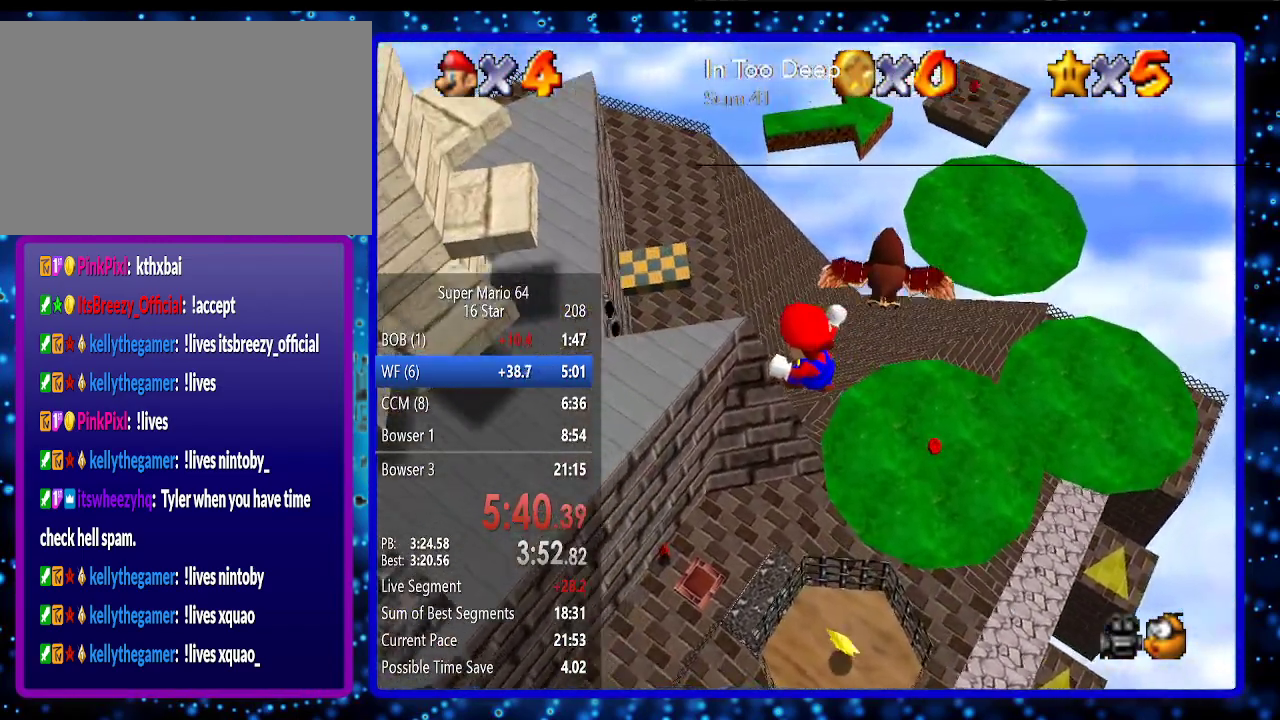
{"buttons": [], "left_stick": "down-right", "events": [[117, "left_stick", "down-right"]]}
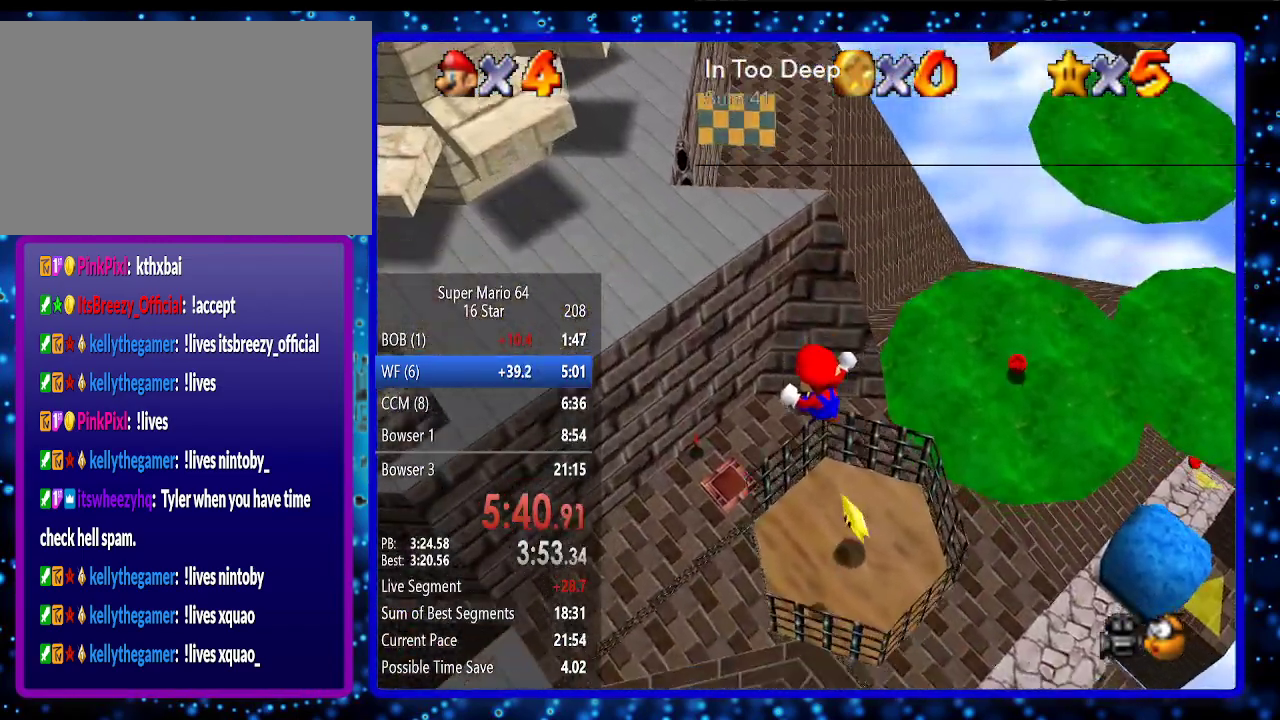
{"buttons": [], "left_stick": "up-right", "events": [[67, "left_stick", "up-right"], [183, "B", "down"], [267, "B", "up"]]}